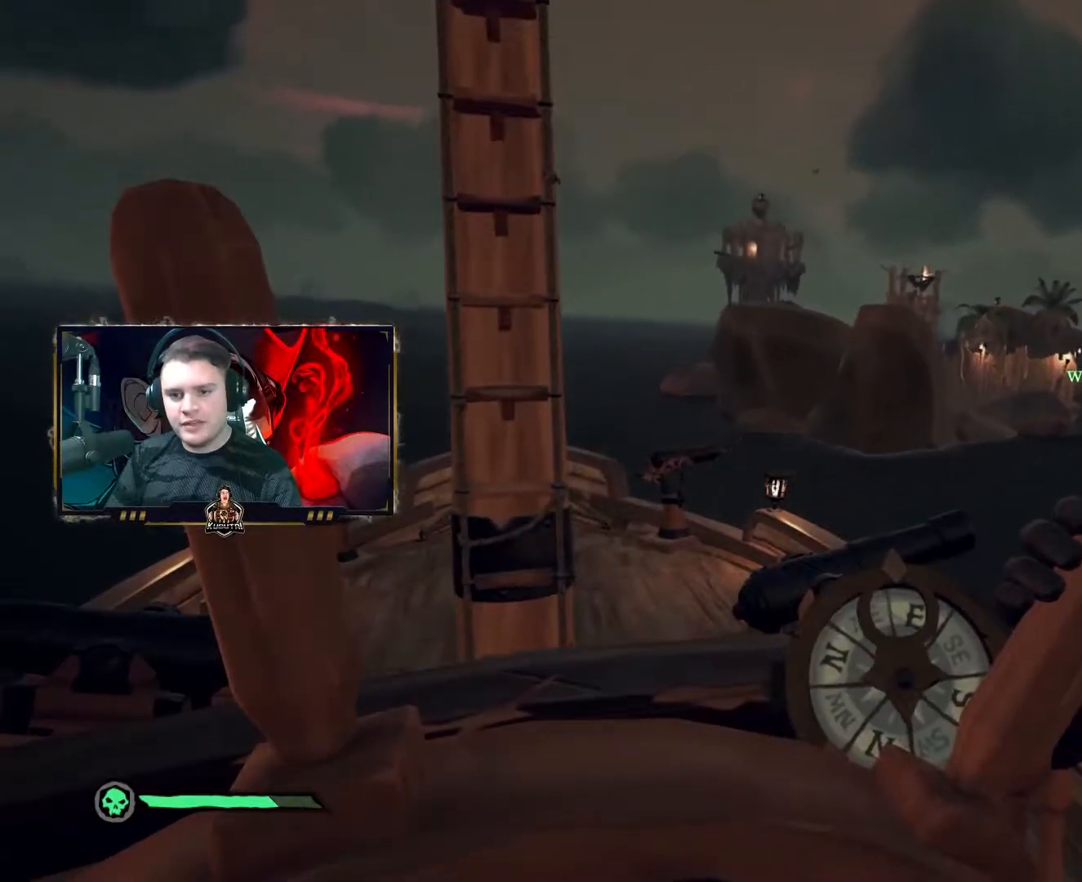
Gameplay with keyboard and mouse; each line is a JSON object with the keys and mouse buttons held at the frame after it. "events" lists presses ("down") and releases ("up") of "1", "2", "3", "4", "5", "a", "alt", "c", "caps_lock", "ctrl", "d", "e", "f", "g", "q", "r", "s", "shift", "space", "t", "tab", "v", "w", "x", "z", "mouse_left", "mouse_wheel" and "mouse_right" between this image and that frame as [ms after this image, input, new state], when the widget could be followed in between. "mouse_left", "mouse_wheel", "mouse_right" = the "left", "wheel", "right" buttons of the "mouse" list. No other keys are recorded. "wheel" means that the mouse wheel is clicked or scrolled. Not read: mouse_move.
{"keys": [], "mouse": [], "events": []}
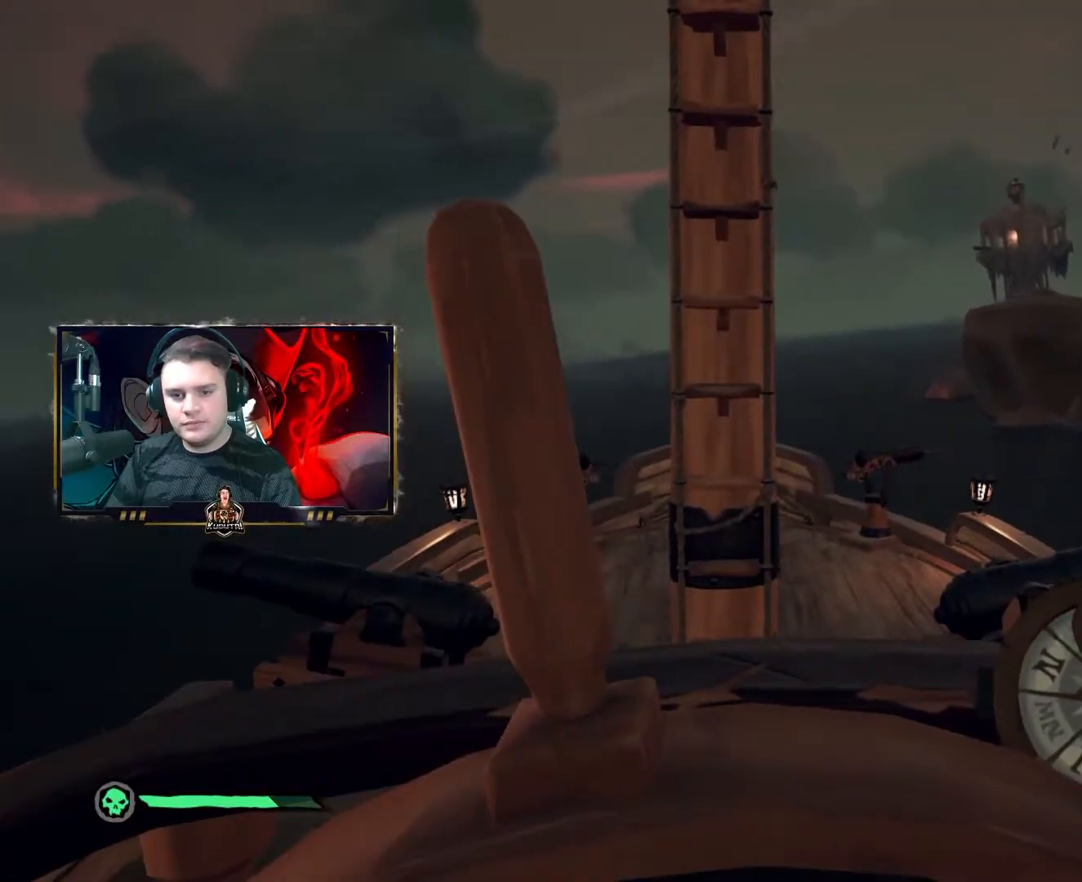
{"keys": ["d"], "mouse": [], "events": [[33, "a", "down"], [167, "a", "up"], [200, "d", "down"]]}
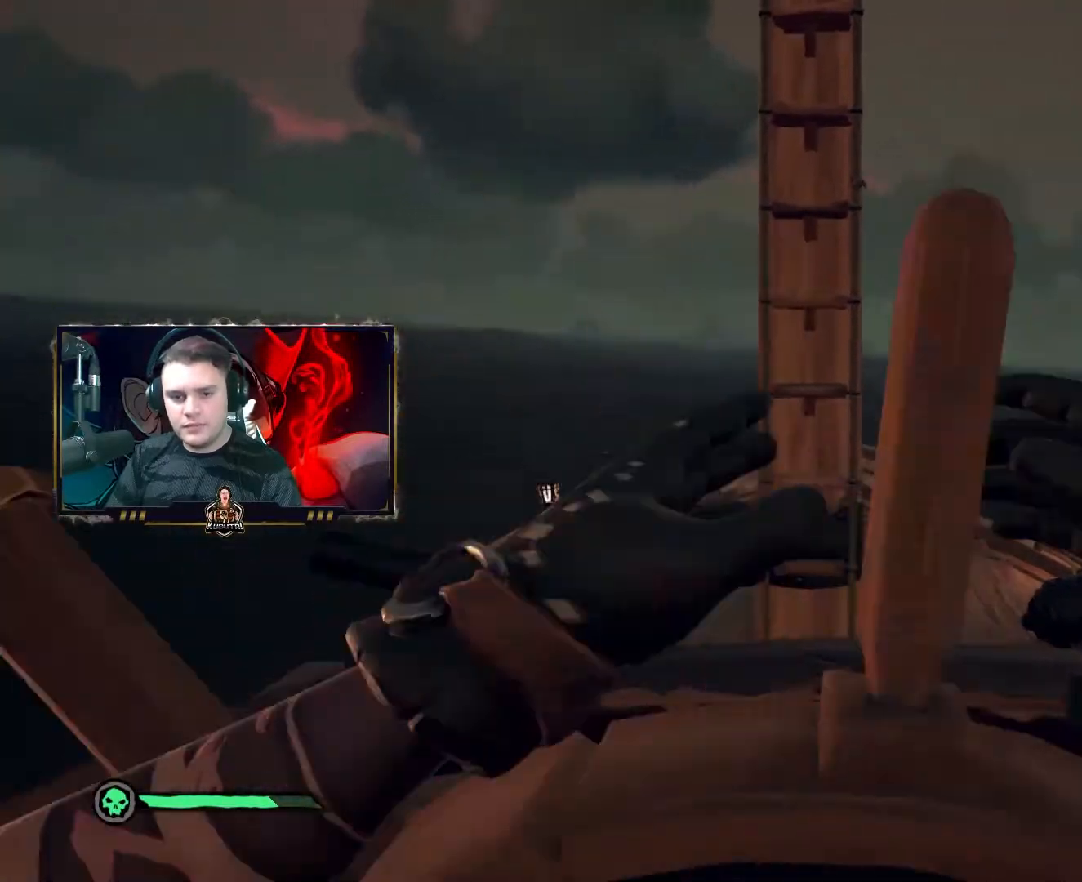
{"keys": ["d", "w"], "mouse": [], "events": [[133, "d", "up"], [167, "a", "down"], [233, "a", "up"], [283, "f", "down"], [333, "f", "up"], [367, "d", "down"], [450, "w", "down"]]}
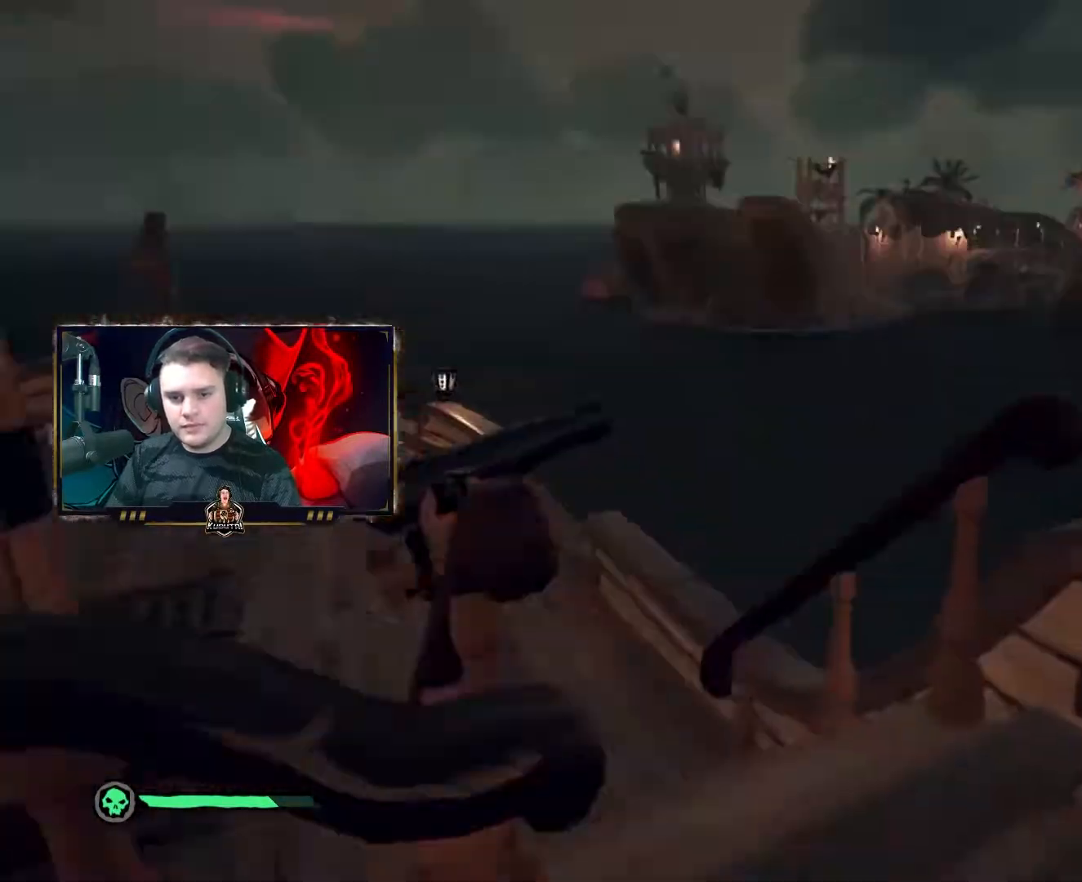
{"keys": ["w"], "mouse": [], "events": [[67, "d", "up"], [283, "d", "down"], [483, "d", "up"]]}
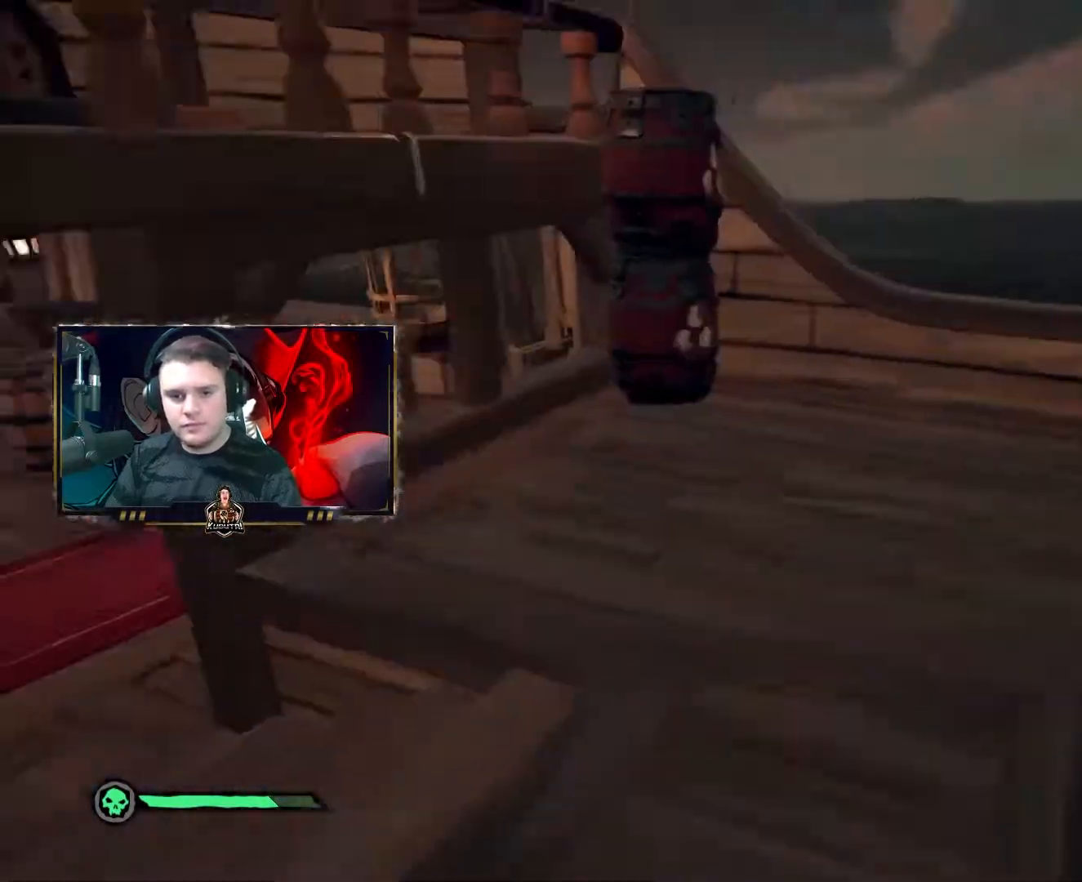
{"keys": [], "mouse": [], "events": [[183, "w", "up"], [217, "f", "down"], [283, "f", "up"]]}
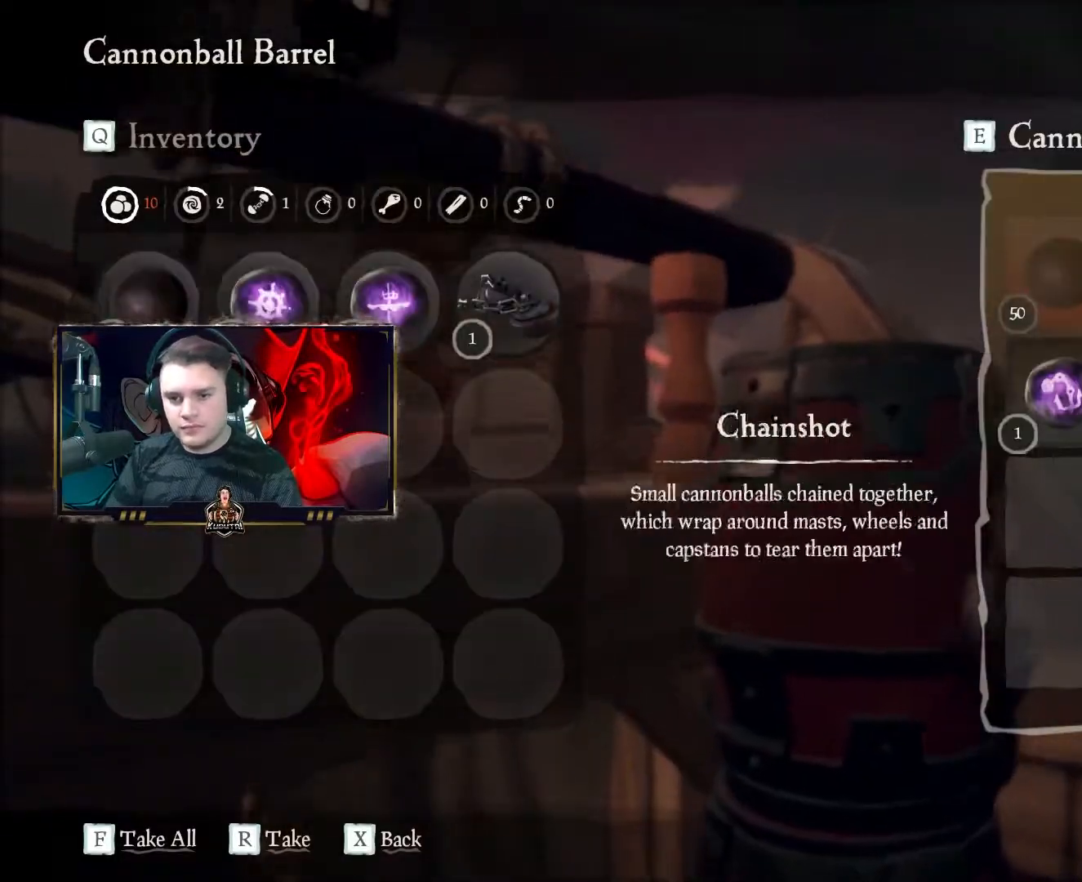
{"keys": [], "mouse": [], "events": []}
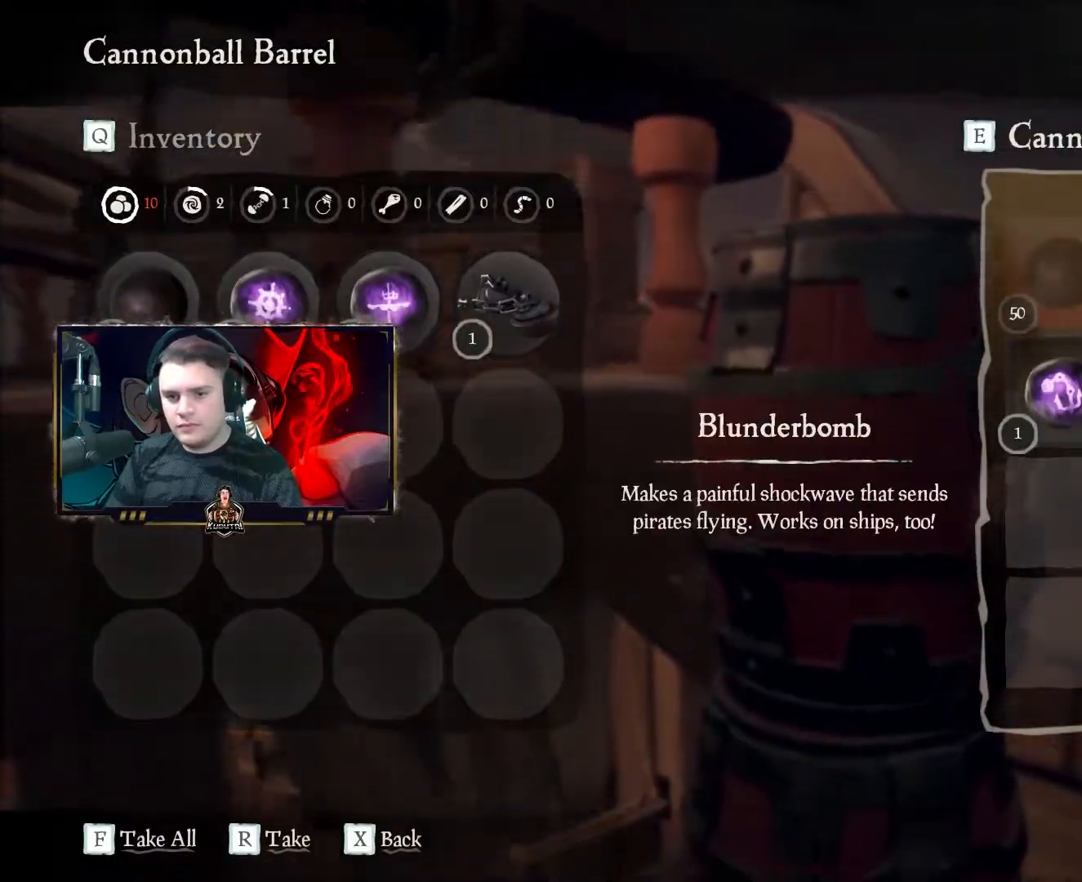
{"keys": ["w"], "mouse": [], "events": [[17, "mouse_left", "down"], [33, "mouse_left", "up"], [317, "w", "down"], [367, "d", "down"], [417, "mouse_wheel", "down"], [433, "d", "up"], [483, "mouse_wheel", "up"]]}
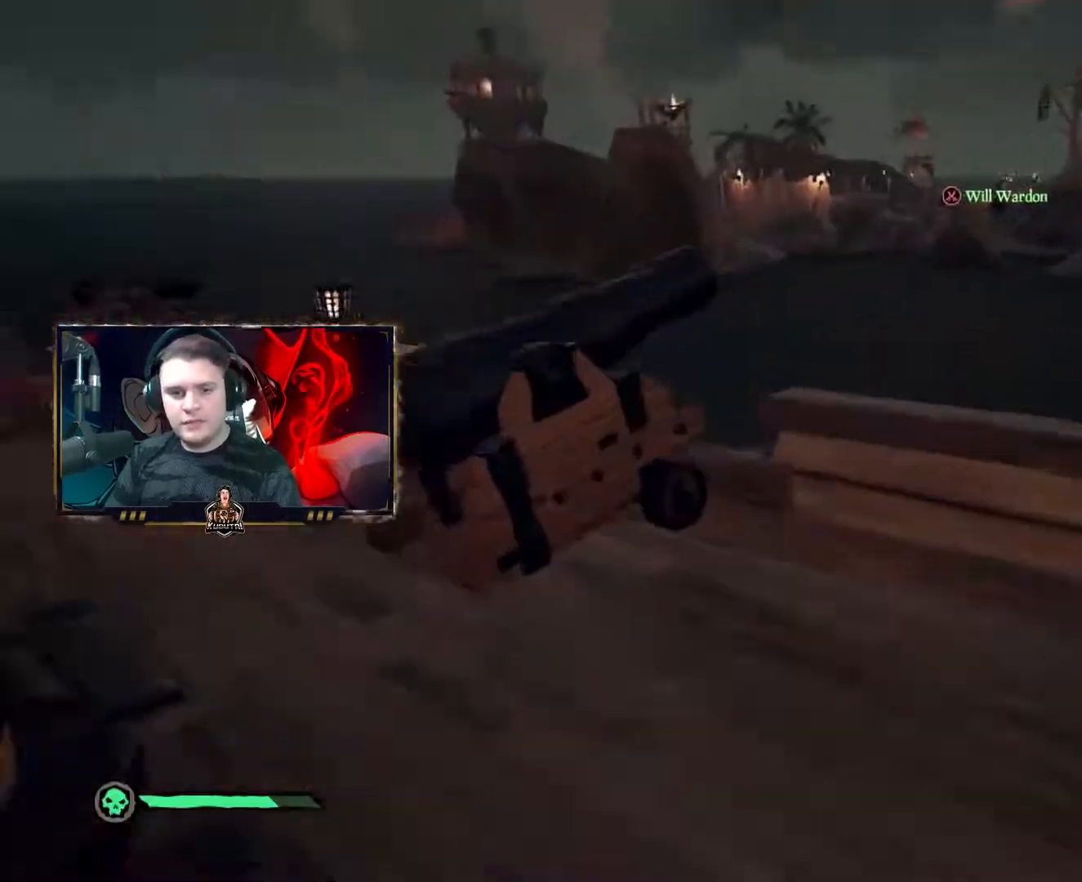
{"keys": [], "mouse": [], "events": [[183, "w", "up"], [200, "e", "down"], [250, "e", "up"]]}
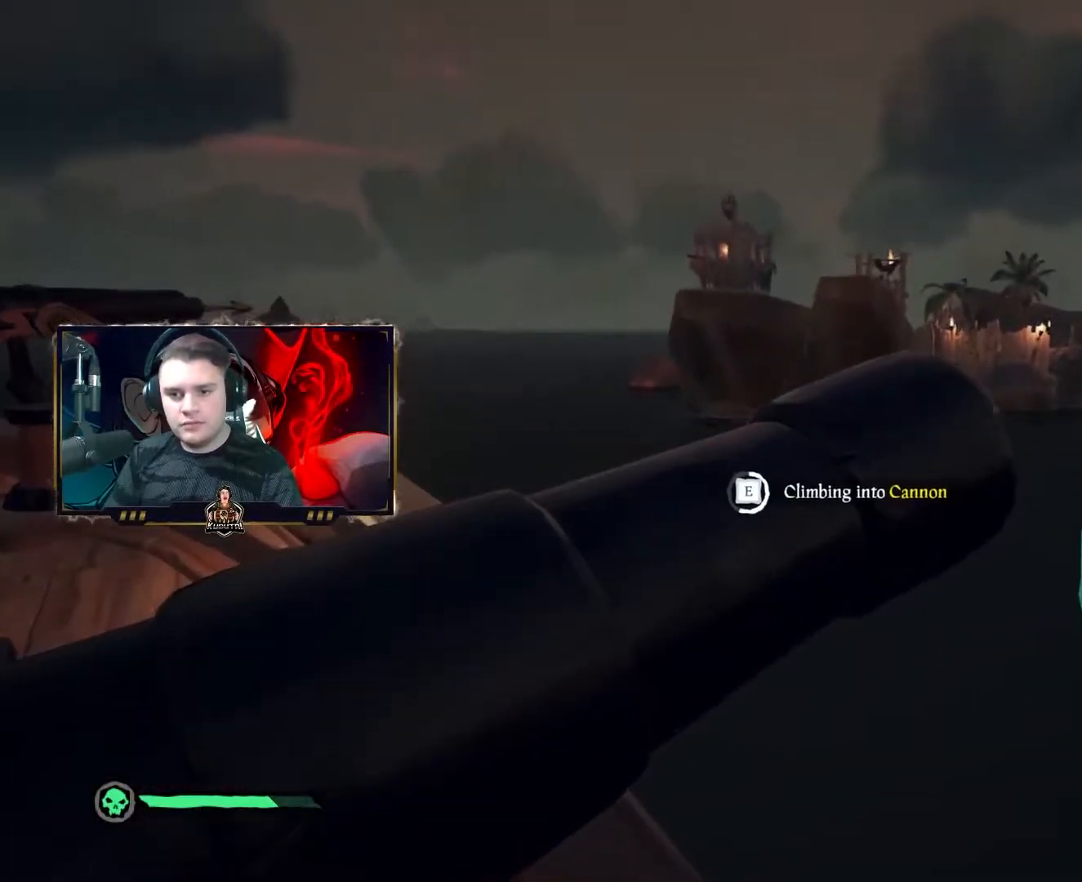
{"keys": ["a"], "mouse": [], "events": [[317, "mouse_left", "down"], [367, "mouse_left", "up"], [467, "a", "down"]]}
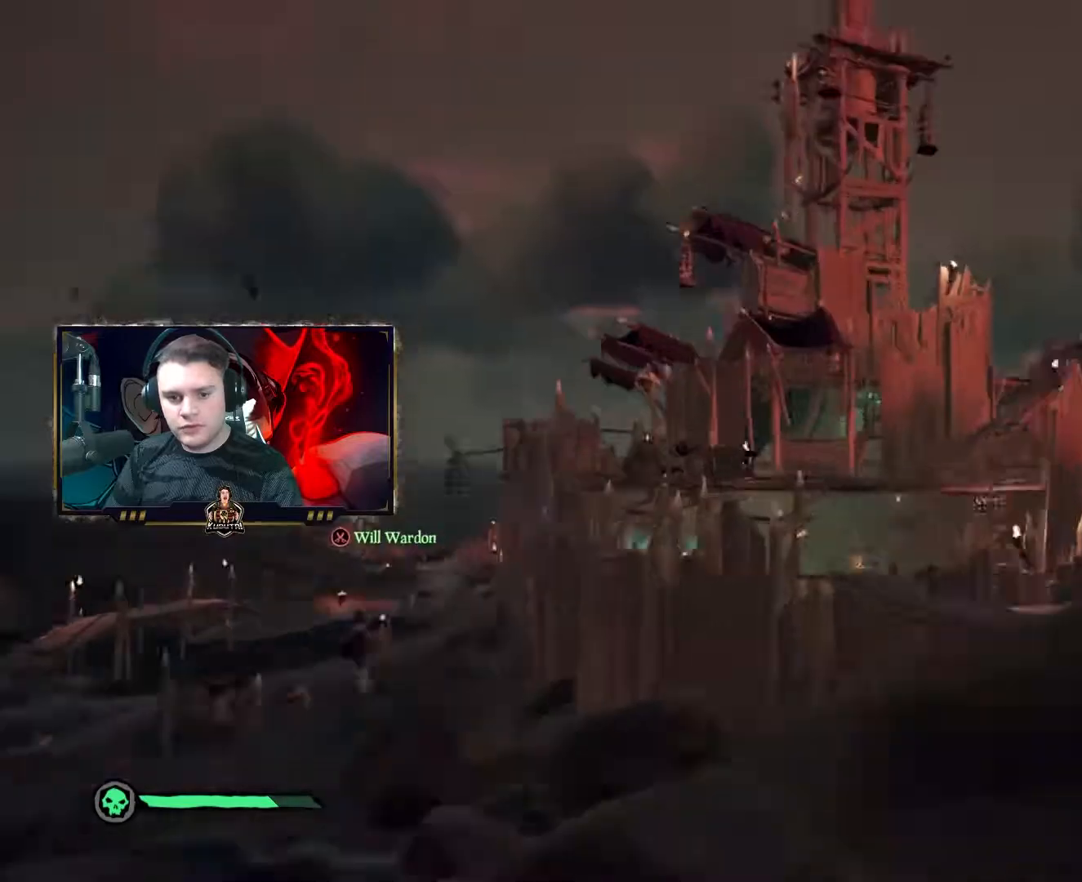
{"keys": ["shift", "w"], "mouse": [], "events": [[300, "a", "up"], [317, "a", "down"], [367, "w", "down"], [383, "a", "up"], [500, "shift", "down"]]}
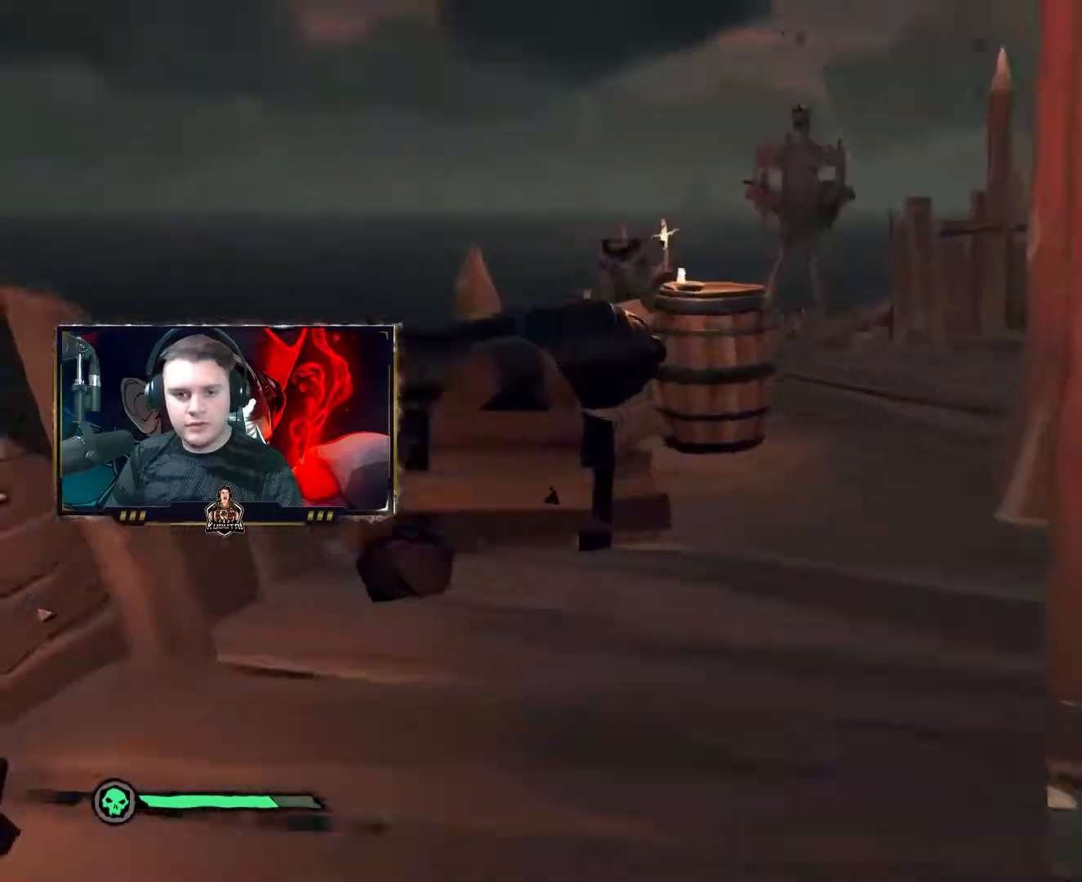
{"keys": ["w"], "mouse": [], "events": [[83, "shift", "up"]]}
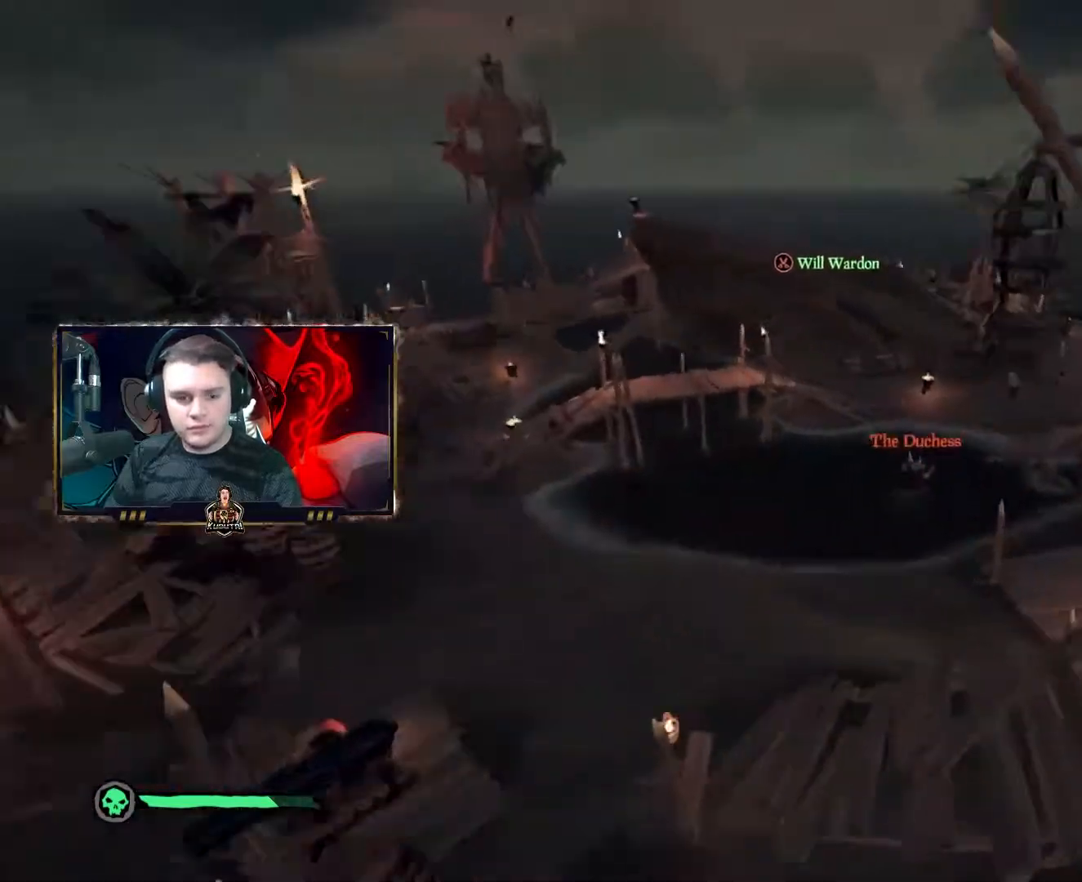
{"keys": ["w"], "mouse": [], "events": [[333, "space", "down"], [350, "4", "down"], [367, "space", "up"], [417, "4", "up"]]}
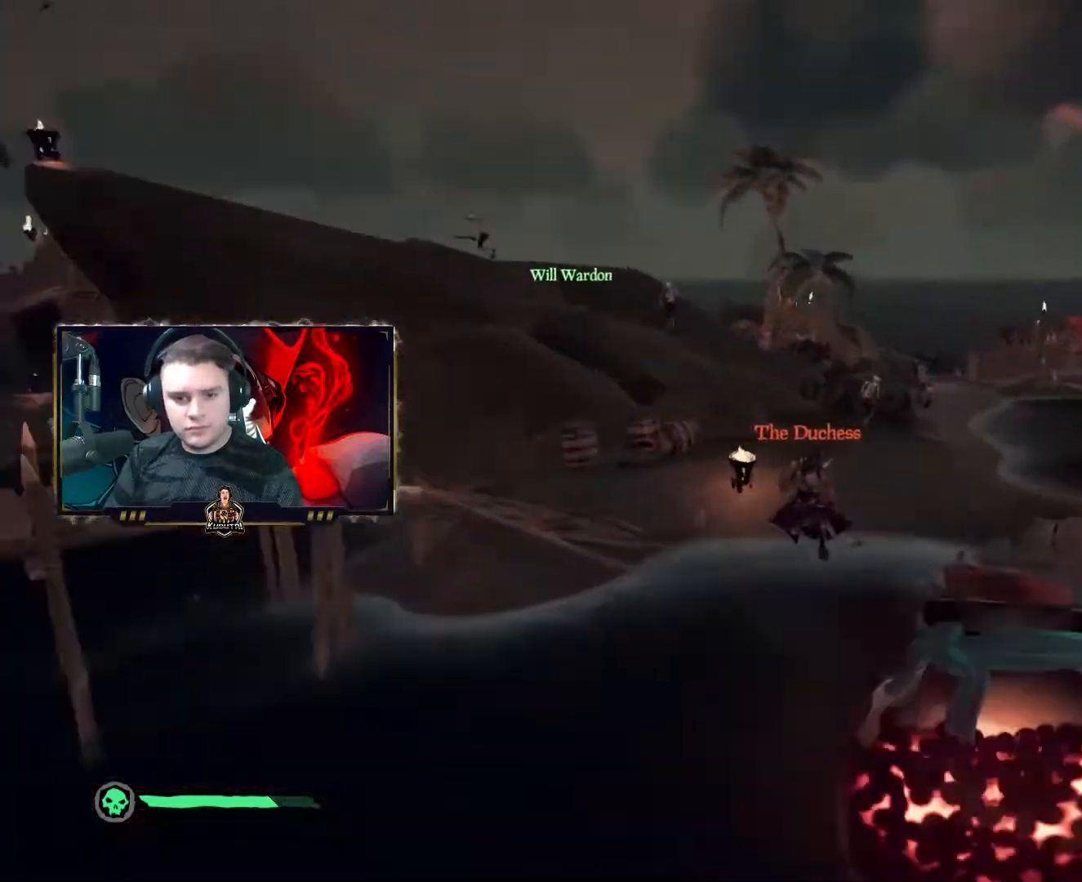
{"keys": ["s"], "mouse": [], "events": [[200, "mouse_left", "down"], [217, "w", "up"], [233, "mouse_left", "up"], [267, "s", "down"], [400, "a", "down"], [500, "a", "up"]]}
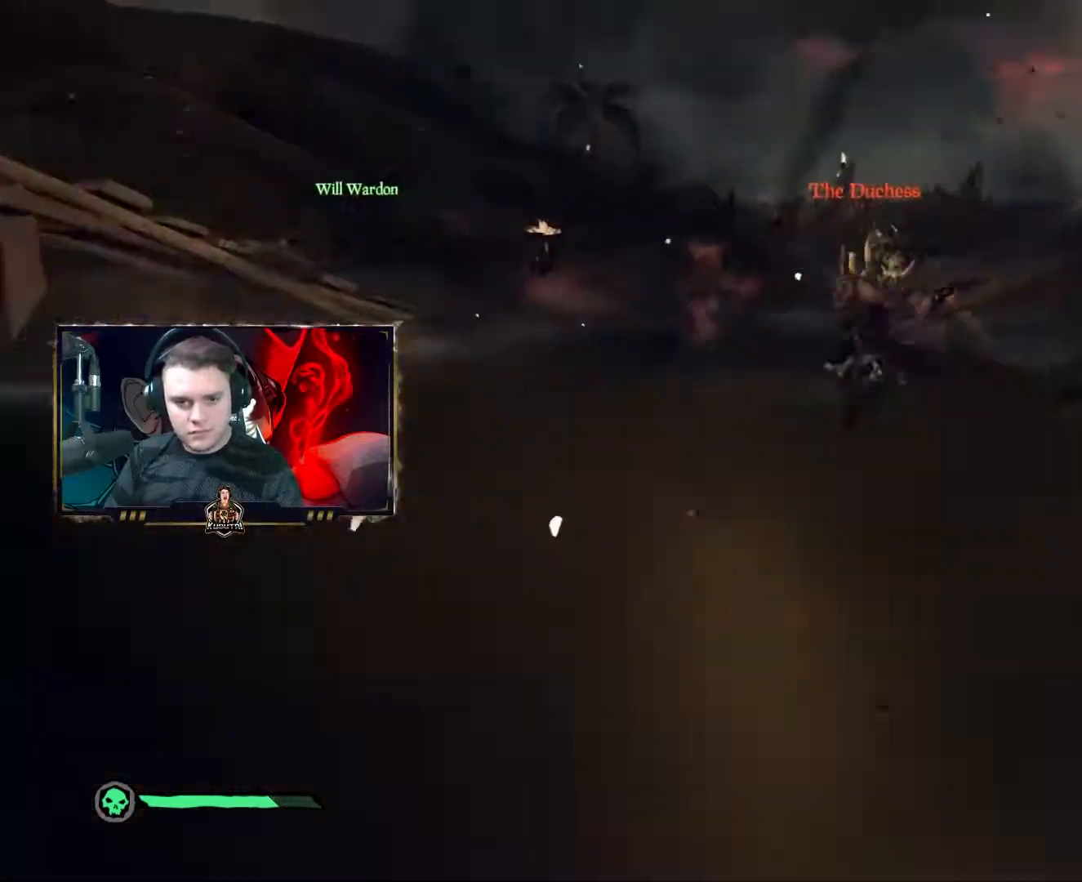
{"keys": ["s"], "mouse": [], "events": [[50, "s", "up"], [83, "w", "down"], [250, "mouse_left", "down"], [333, "mouse_left", "up"], [350, "w", "up"], [383, "s", "down"]]}
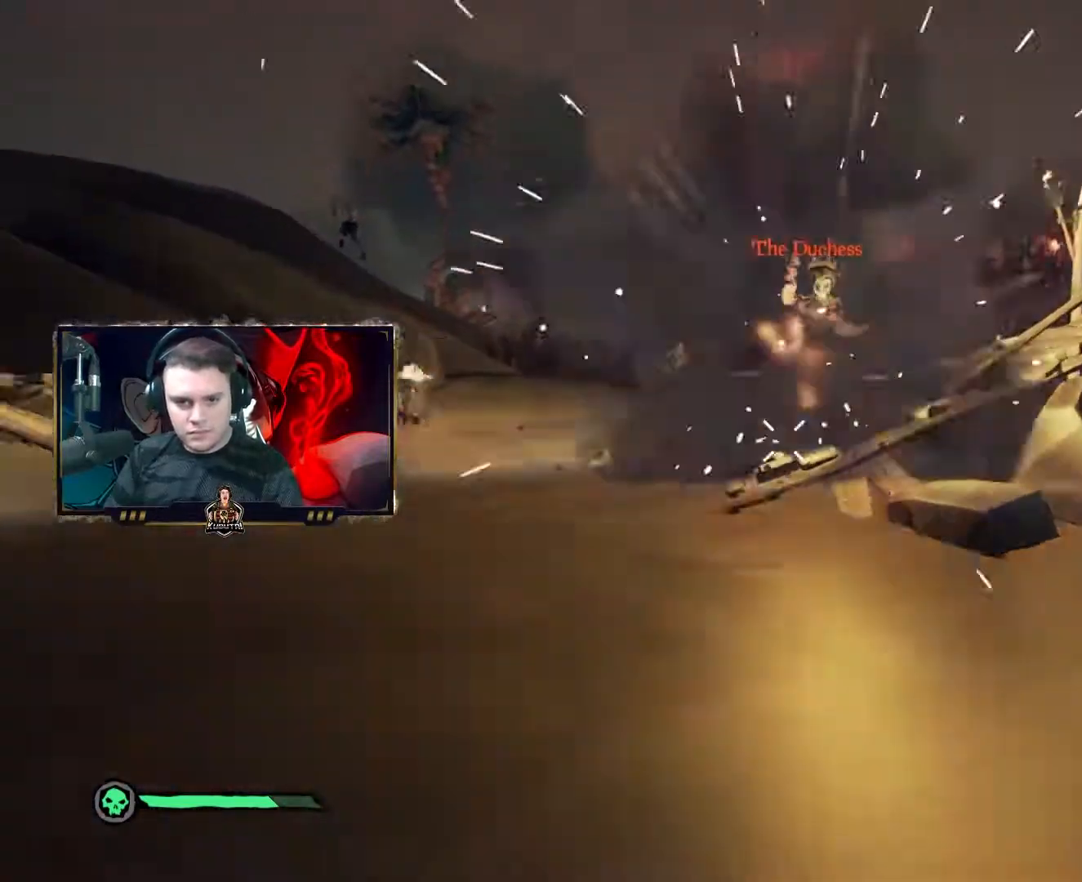
{"keys": ["w"], "mouse": ["left"], "events": [[133, "s", "up"], [200, "w", "down"], [250, "w", "up"], [333, "w", "down"], [467, "mouse_left", "down"]]}
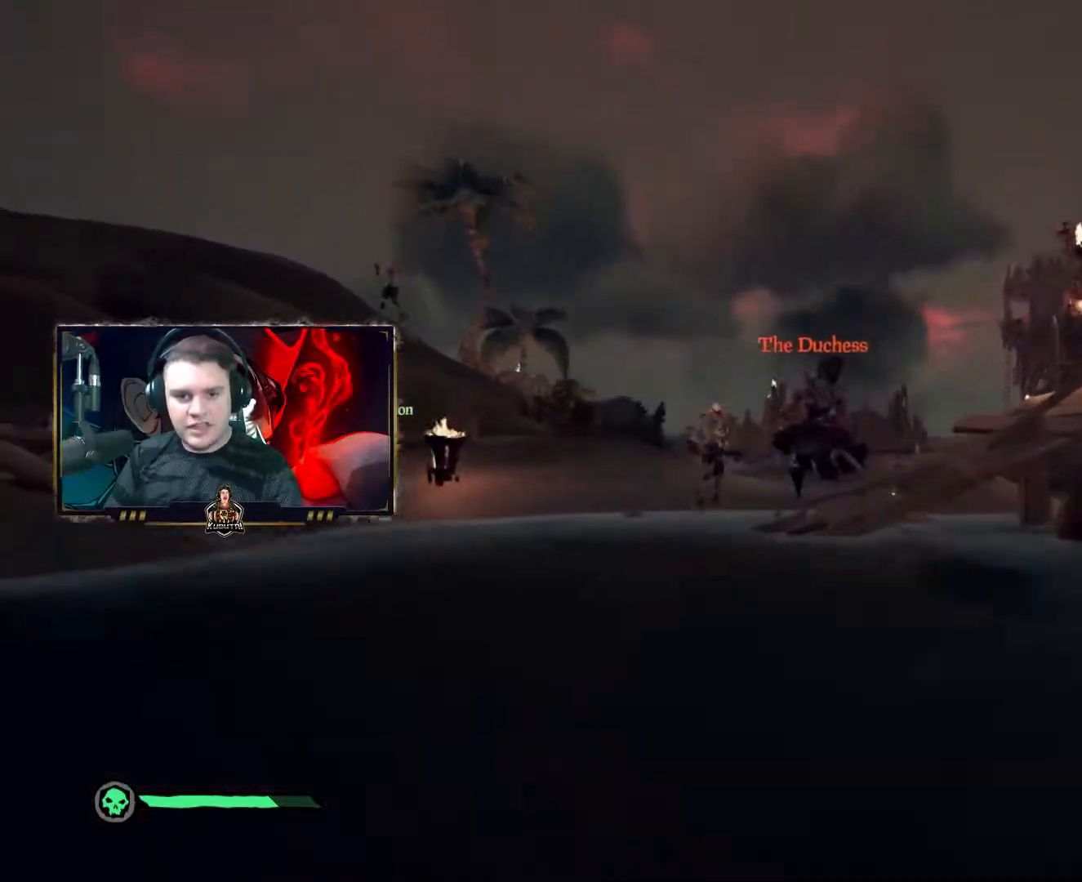
{"keys": ["w"], "mouse": [], "events": [[17, "mouse_left", "up"], [17, "w", "up"], [50, "s", "down"], [367, "d", "down"], [383, "s", "up"], [450, "w", "down"], [483, "d", "up"]]}
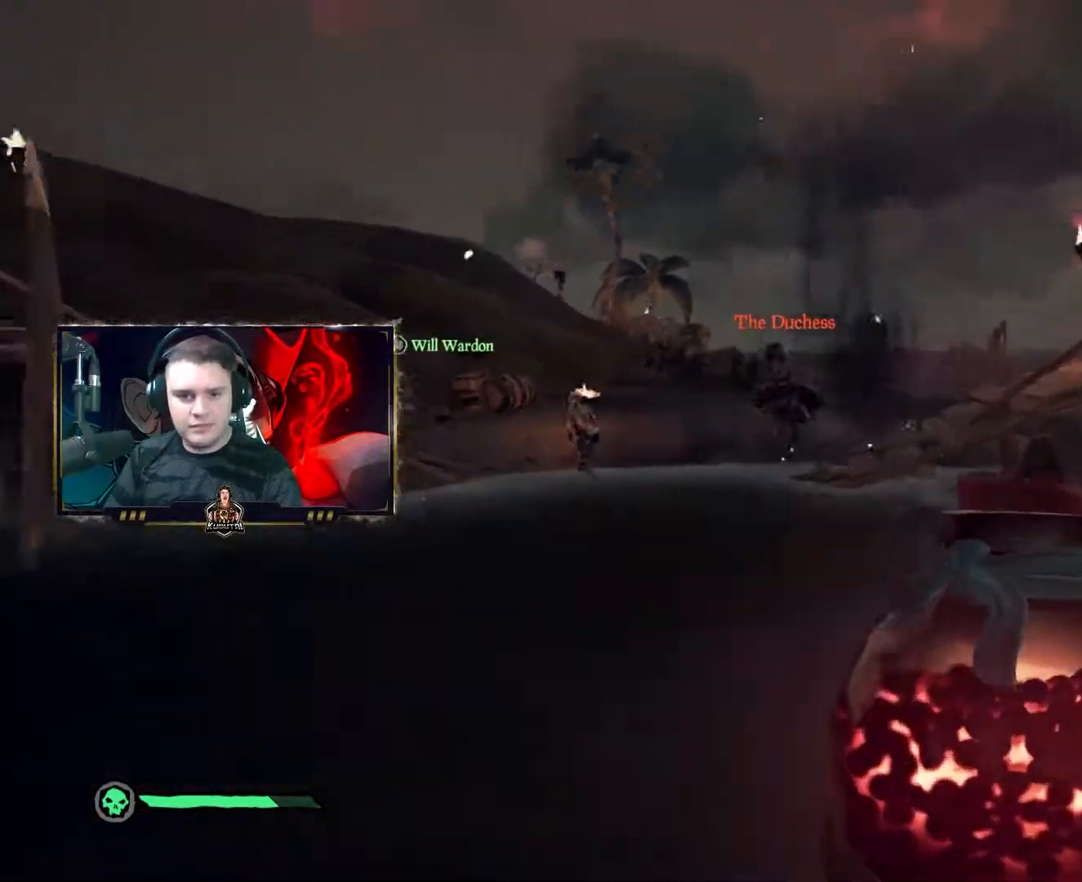
{"keys": ["s"], "mouse": [], "events": [[50, "d", "down"], [83, "d", "up"], [267, "mouse_left", "down"], [283, "mouse_left", "up"], [283, "w", "up"], [367, "s", "down"]]}
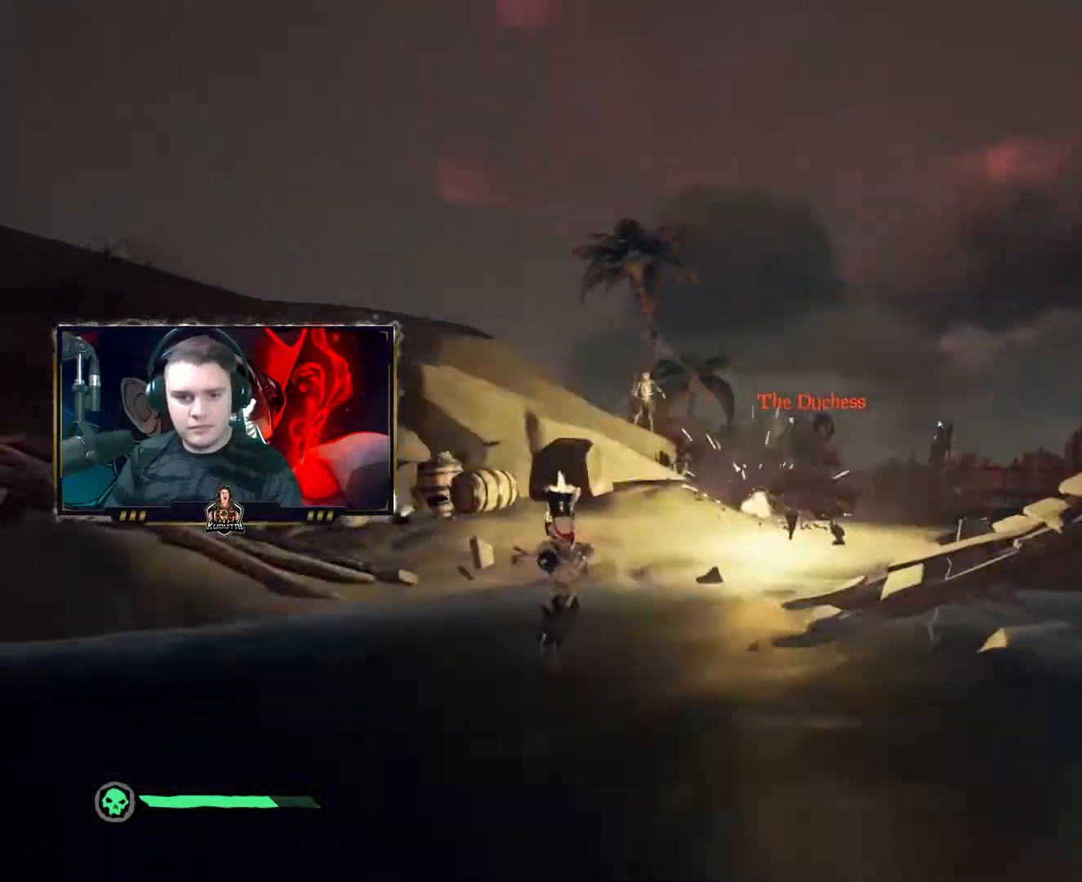
{"keys": [], "mouse": [], "events": [[67, "a", "down"], [133, "a", "up"], [150, "s", "up"], [200, "w", "down"], [233, "d", "down"], [283, "d", "up"], [283, "w", "up"], [350, "w", "down"], [367, "mouse_left", "down"], [467, "mouse_left", "up"], [500, "w", "up"]]}
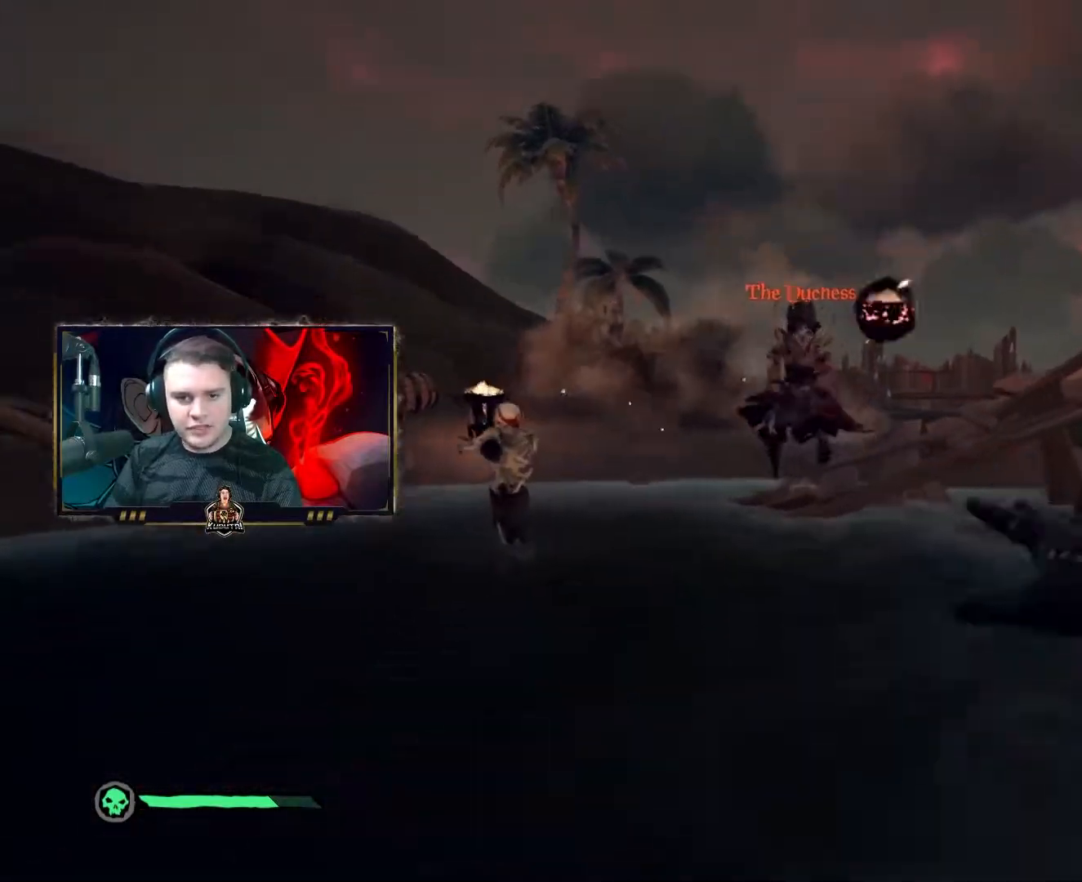
{"keys": ["a", "s"], "mouse": [], "events": [[33, "s", "down"], [183, "a", "down"], [217, "a", "up"], [233, "s", "up"], [433, "s", "down"], [450, "a", "down"]]}
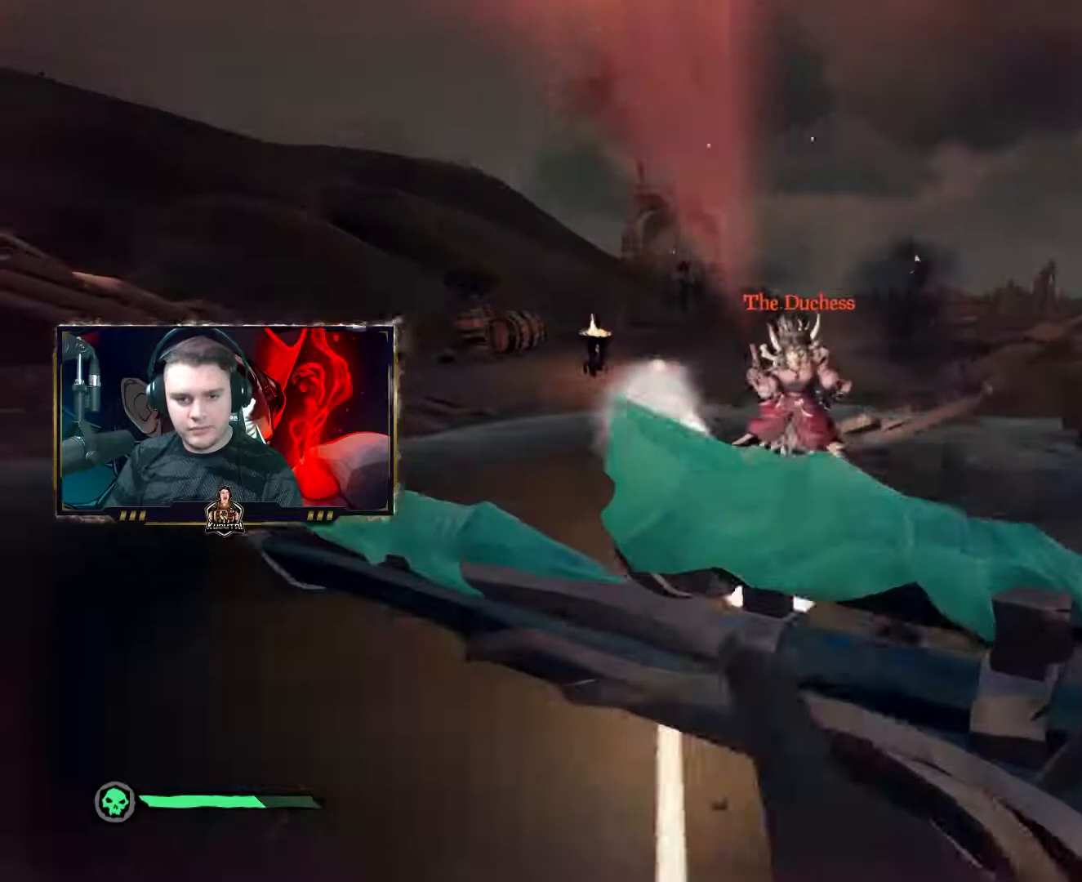
{"keys": ["s"], "mouse": [], "events": [[17, "mouse_right", "down"], [33, "a", "up"], [67, "s", "up"], [217, "mouse_left", "down"], [217, "s", "down"], [250, "mouse_right", "up"], [267, "mouse_left", "up"], [267, "s", "up"], [283, "mouse_wheel", "down"], [333, "a", "down"], [333, "mouse_wheel", "up"], [400, "s", "down"], [467, "a", "up"]]}
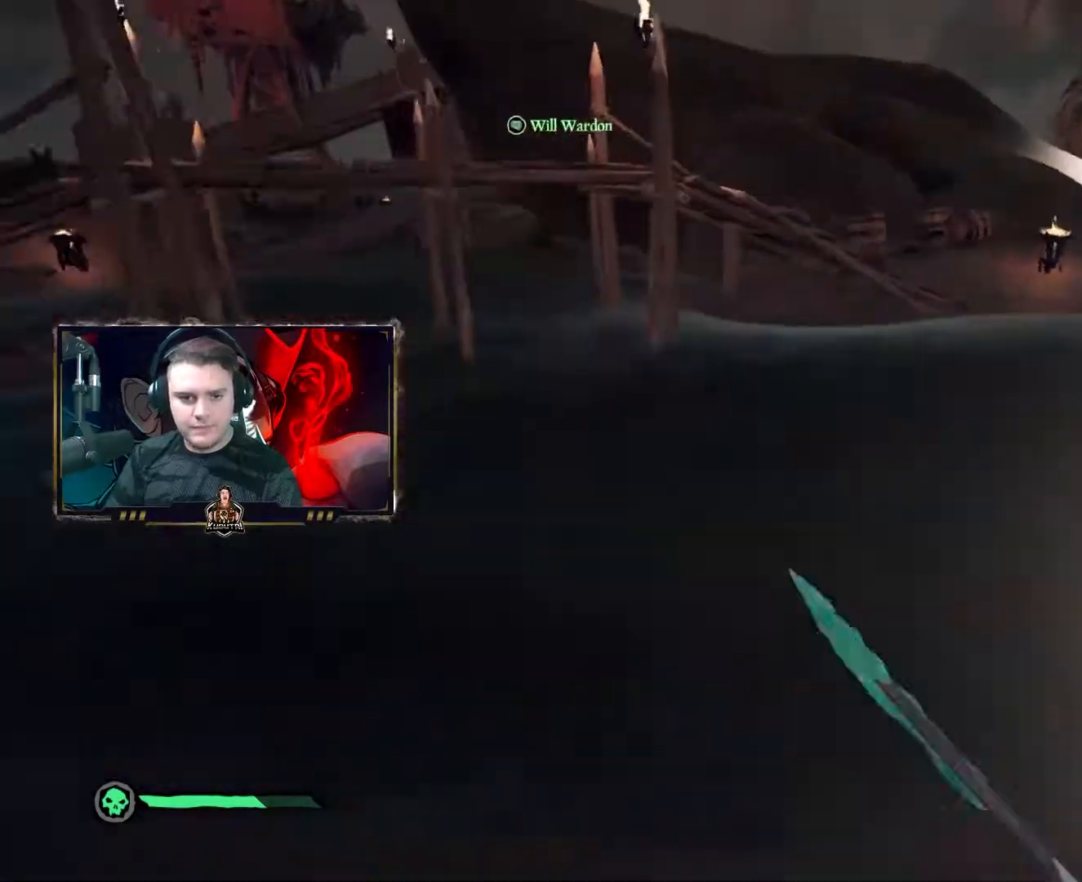
{"keys": ["a", "s"], "mouse": [], "events": [[17, "mouse_wheel", "down"], [67, "mouse_wheel", "up"], [83, "a", "down"], [117, "s", "up"], [150, "w", "down"], [283, "space", "down"], [300, "w", "up"], [350, "s", "down"], [350, "space", "up"]]}
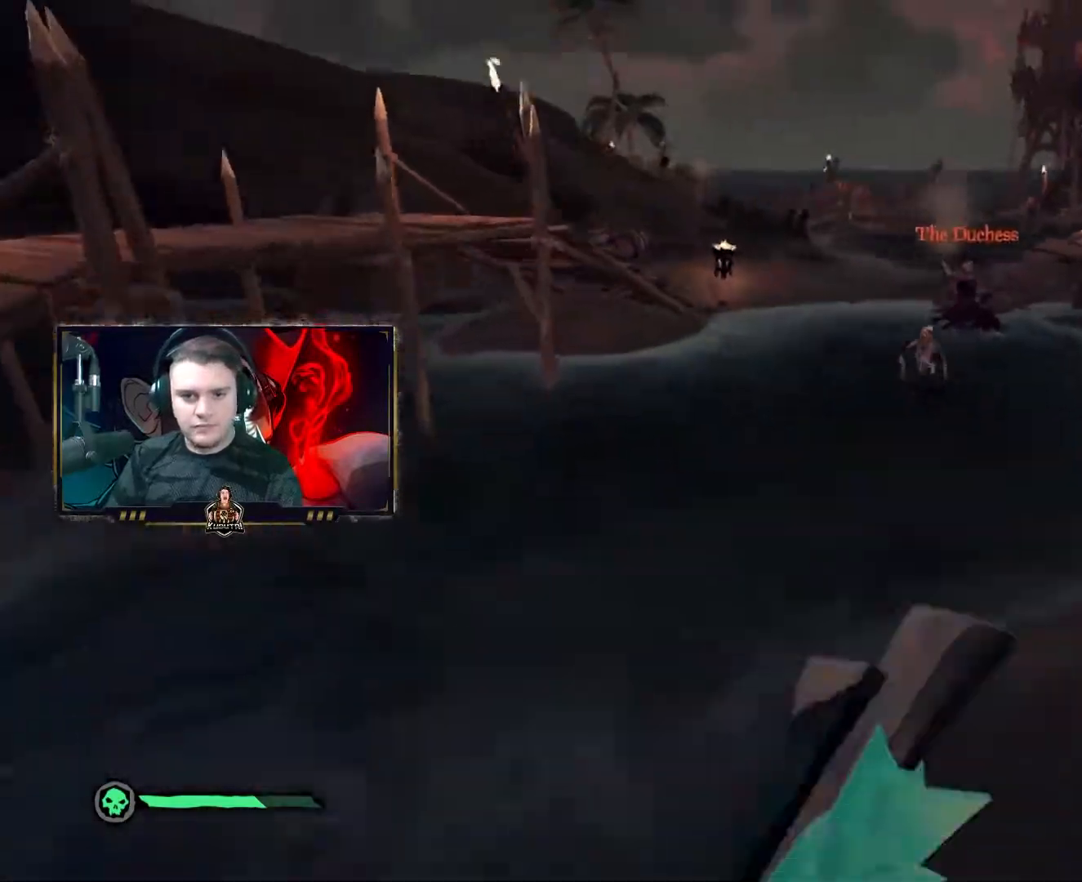
{"keys": ["d", "q", "s"], "mouse": [], "events": [[50, "space", "down"], [117, "space", "up"], [150, "a", "up"], [400, "q", "down"], [483, "d", "down"]]}
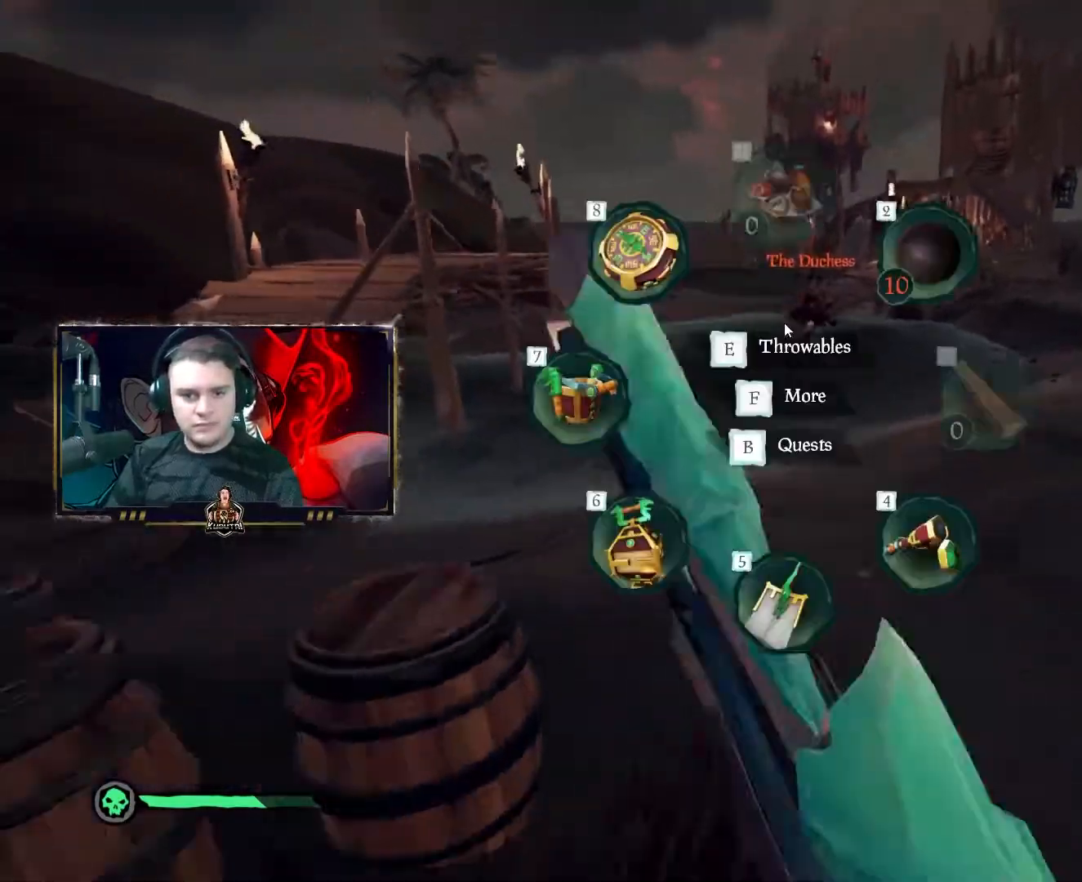
{"keys": [], "mouse": ["right"], "events": [[67, "q", "up"], [67, "s", "up"], [283, "w", "down"], [300, "d", "up"], [417, "d", "down"], [433, "mouse_right", "down"], [467, "w", "up"], [483, "d", "up"]]}
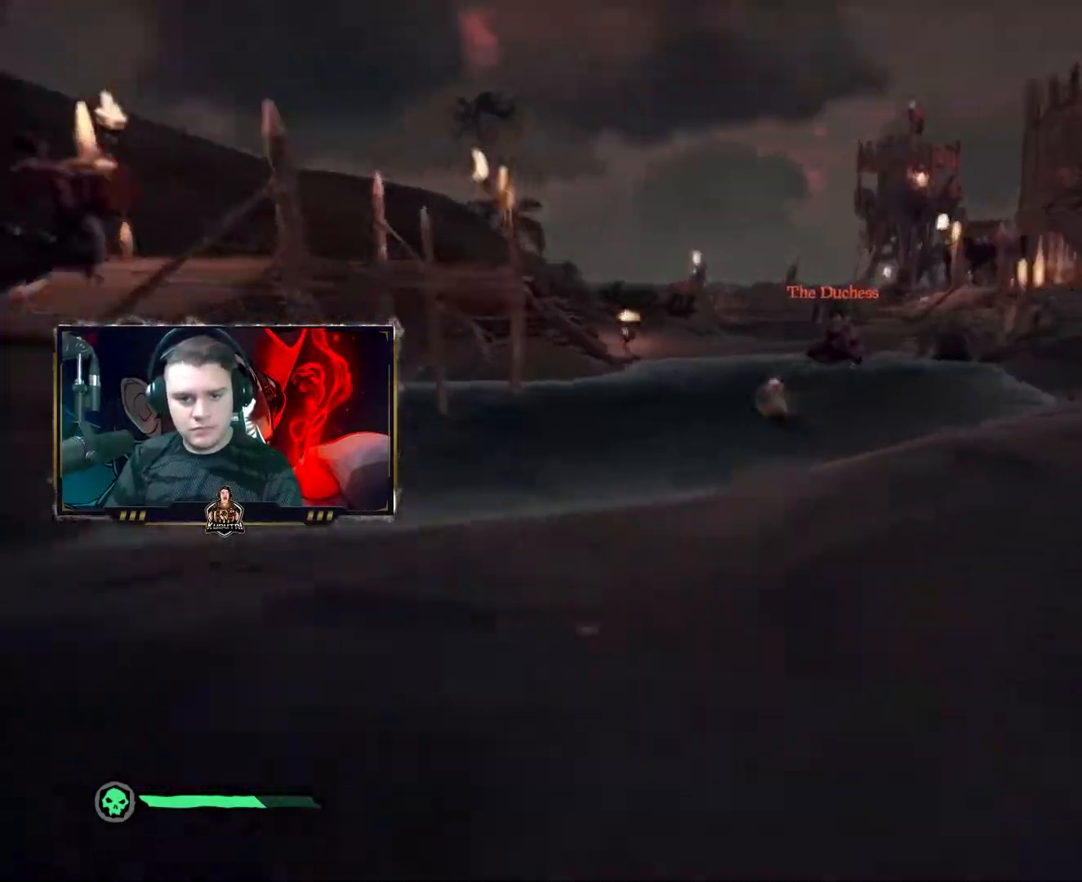
{"keys": ["a"], "mouse": [], "events": [[117, "mouse_left", "down"], [167, "mouse_left", "up"], [167, "mouse_right", "up"], [200, "d", "down"], [217, "mouse_wheel", "down"], [250, "mouse_wheel", "up"], [333, "mouse_wheel", "down"], [383, "mouse_wheel", "up"], [400, "d", "up"], [417, "a", "down"]]}
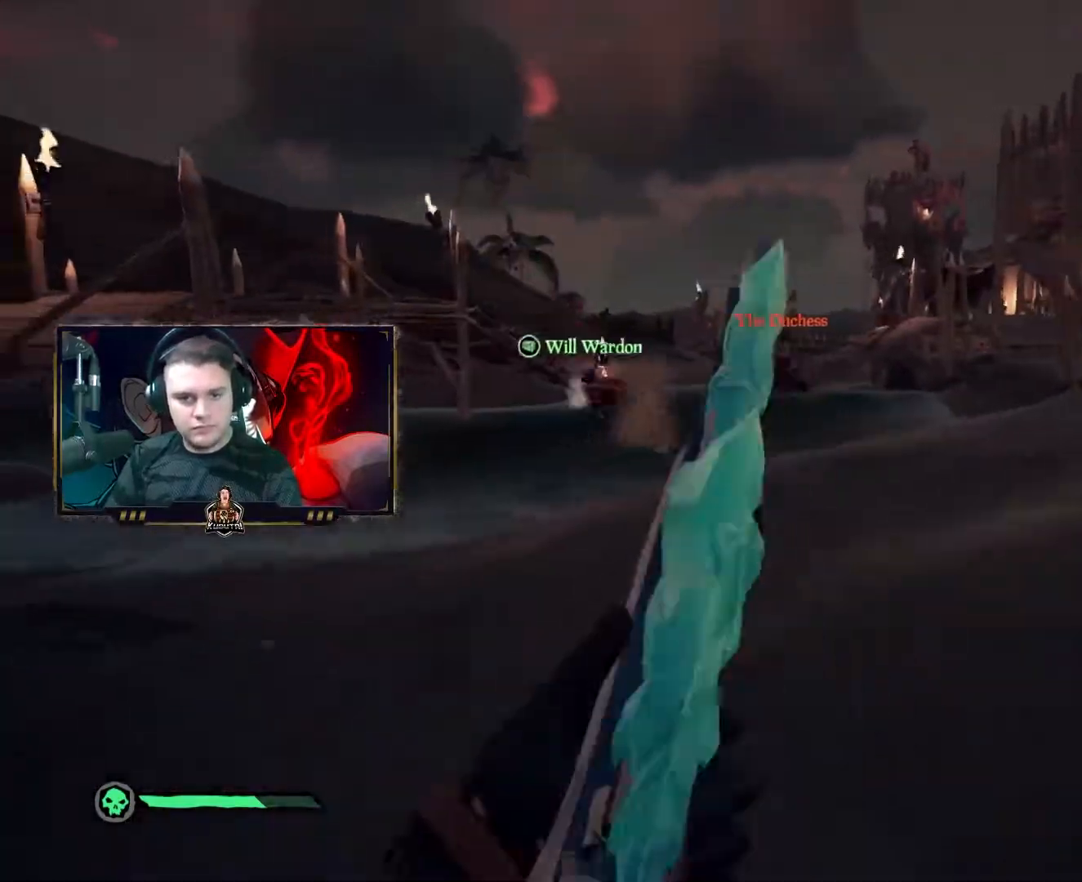
{"keys": ["w"], "mouse": [], "events": [[17, "a", "up"], [33, "d", "down"], [133, "a", "down"], [133, "d", "up"], [183, "w", "down"], [217, "a", "up"], [233, "d", "down"], [250, "w", "up"], [283, "d", "up"], [317, "d", "down"], [450, "w", "down"], [467, "d", "up"]]}
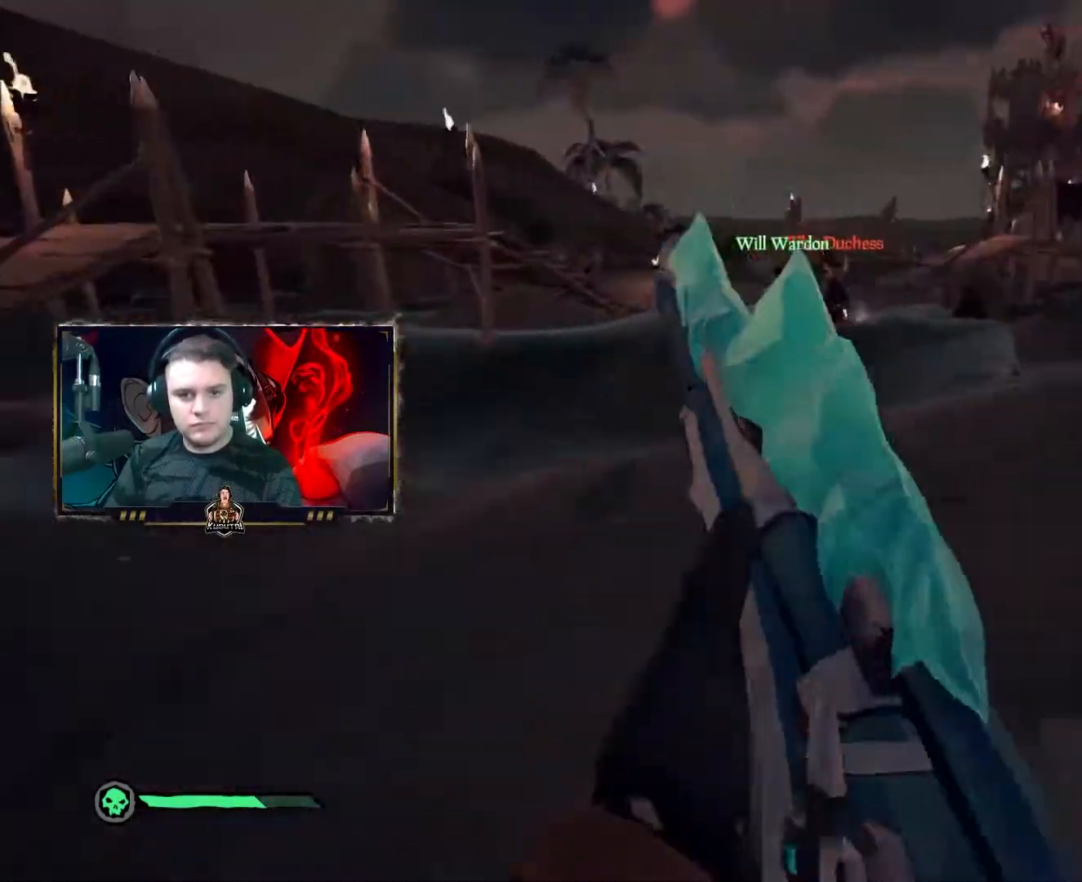
{"keys": ["w"], "mouse": ["right"], "events": [[50, "mouse_right", "down"], [167, "d", "down"], [217, "d", "up"], [300, "w", "up"], [367, "w", "down"], [400, "w", "up"], [500, "w", "down"]]}
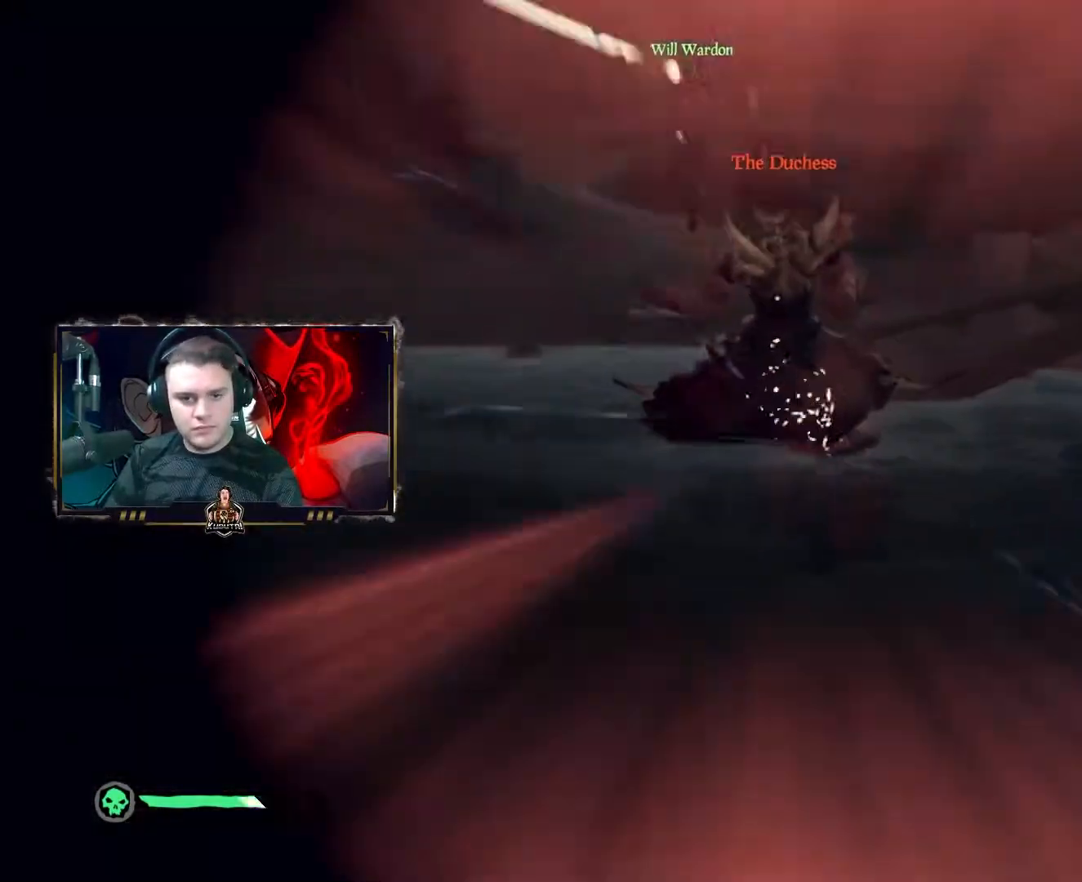
{"keys": ["q", "w"], "mouse": [], "events": [[33, "a", "down"], [50, "a", "up"], [83, "w", "up"], [133, "mouse_left", "down"], [150, "a", "down"], [167, "mouse_right", "up"], [183, "mouse_left", "up"], [200, "mouse_wheel", "down"], [200, "w", "down"], [233, "mouse_wheel", "up"], [250, "space", "down"], [267, "a", "up"], [300, "space", "up"], [333, "q", "down"], [367, "space", "down"], [467, "space", "up"]]}
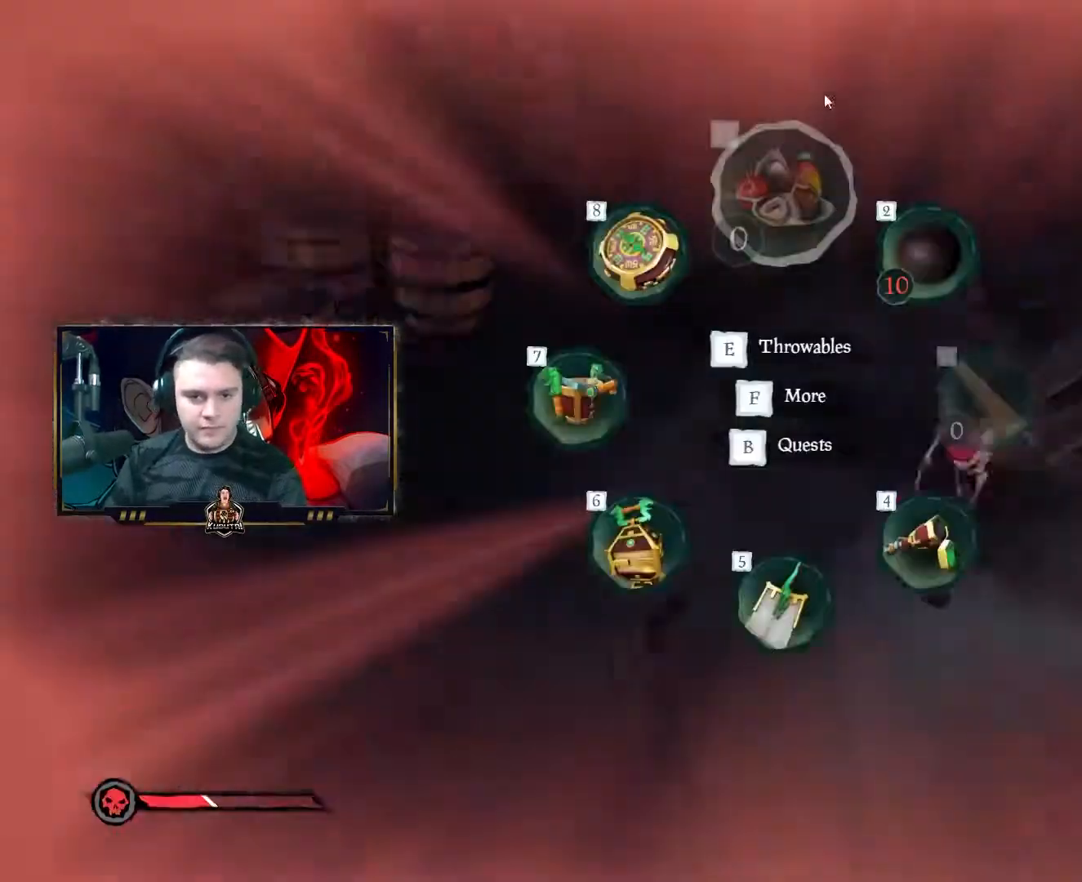
{"keys": ["w"], "mouse": [], "events": [[33, "q", "up"], [267, "shift", "down"], [300, "shift", "up"], [317, "shift", "down"], [367, "shift", "up"], [450, "d", "down"], [500, "d", "up"]]}
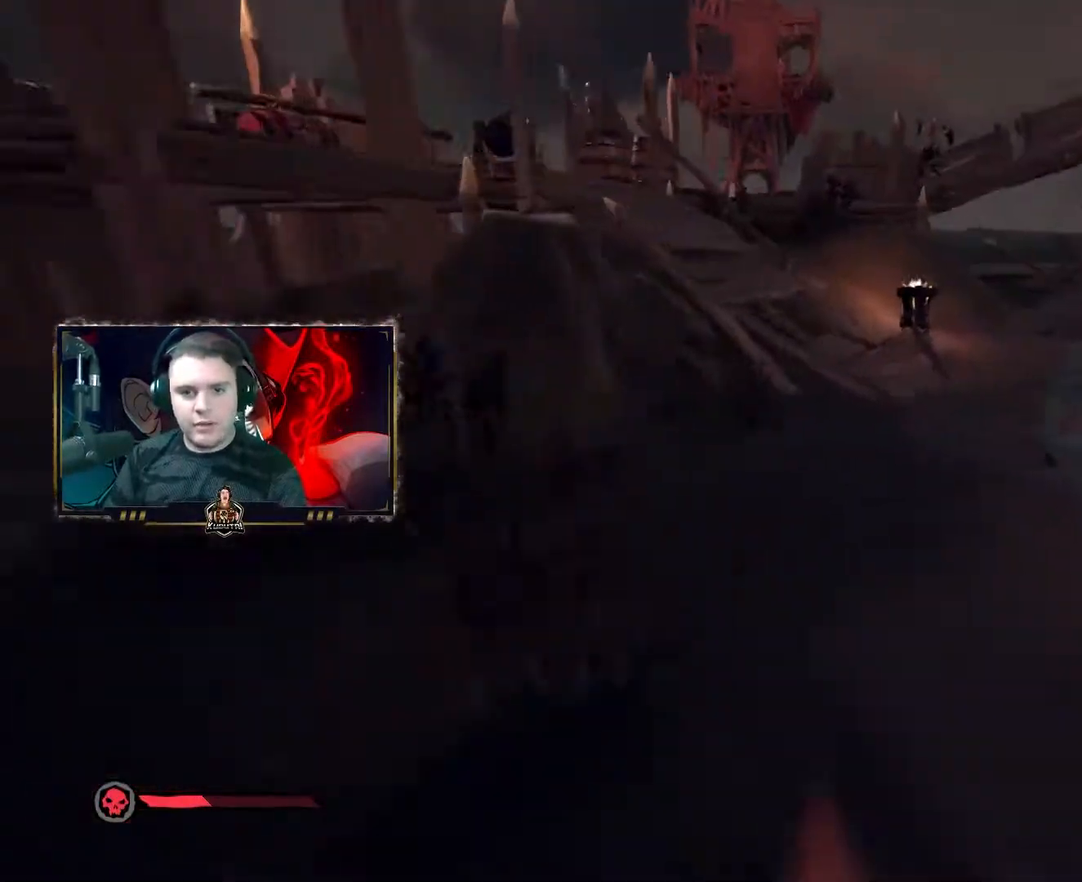
{"keys": ["w"], "mouse": [], "events": [[150, "space", "down"], [200, "space", "up"]]}
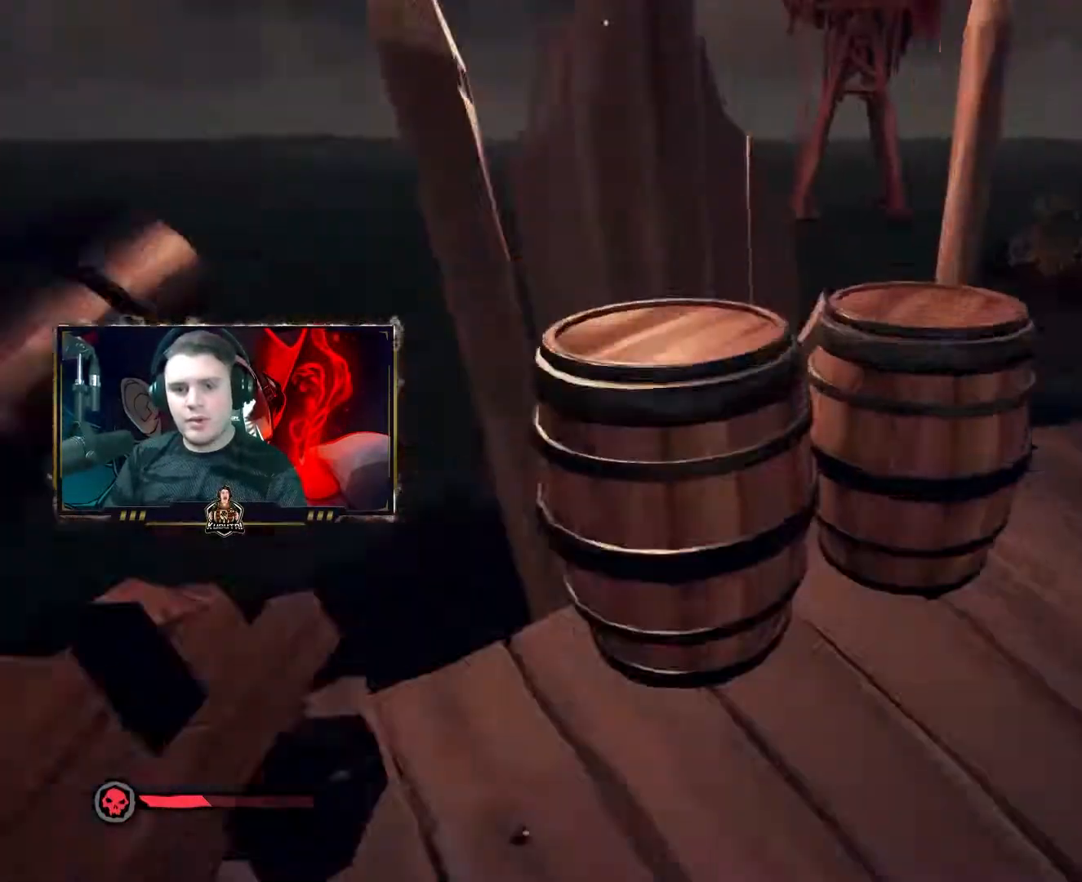
{"keys": ["w"], "mouse": [], "events": [[33, "d", "down"], [33, "w", "up"], [67, "d", "up"], [167, "f", "down"], [217, "f", "up"], [483, "w", "down"]]}